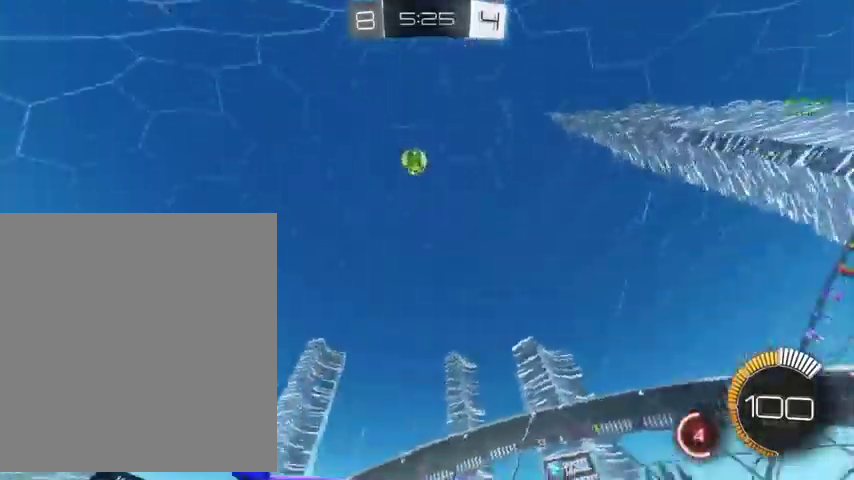
Gameplay with a controller (Xbox layout); each line is a JSON object with the inputs held at the frame after it. "events" lists button and stick changes between this image and that frame as [ms after this image, input, new state], when the widget could be followed in between.
{"buttons": ["L2"], "left_stick": "center", "right_stick": "center", "events": []}
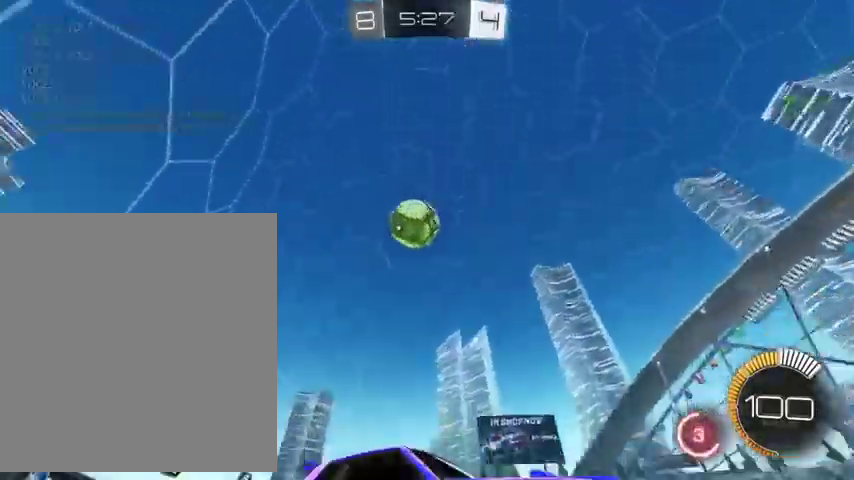
{"buttons": [], "left_stick": "center", "right_stick": "center", "events": [[433, "L2", "up"]]}
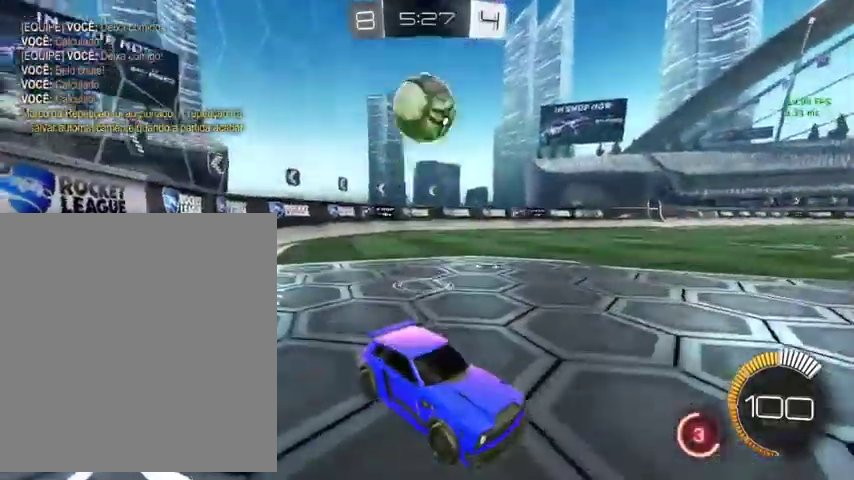
{"buttons": [], "left_stick": "down-right", "right_stick": "center", "events": [[33, "left_stick", "down"], [400, "left_stick", "down-right"]]}
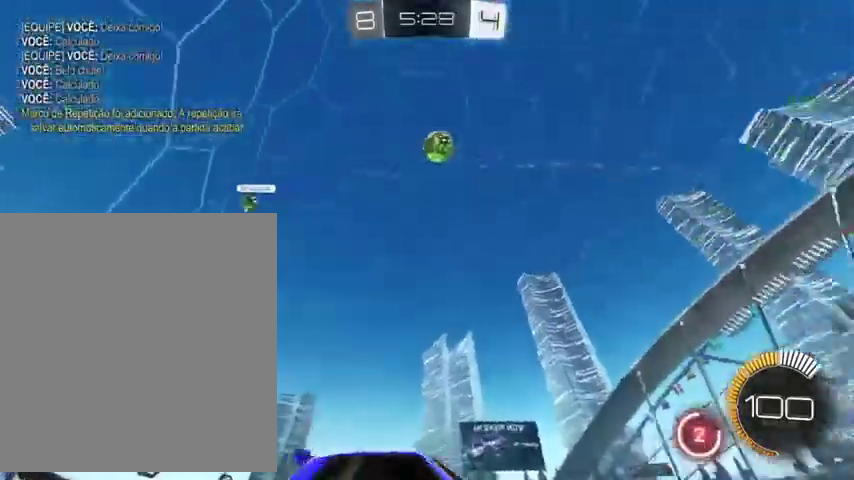
{"buttons": [], "left_stick": "up-left", "right_stick": "center", "events": [[167, "left_stick", "right"], [233, "left_stick", "up-right"], [367, "left_stick", "up-left"]]}
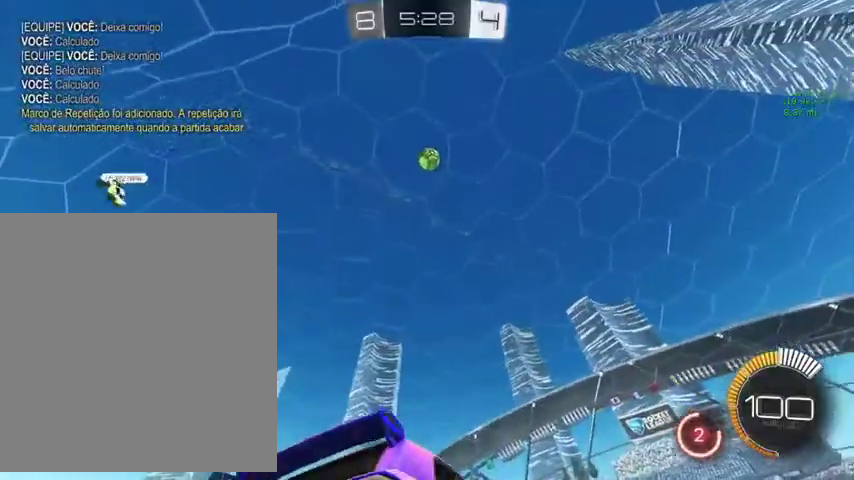
{"buttons": [], "left_stick": "up", "right_stick": "center", "events": [[400, "left_stick", "up"]]}
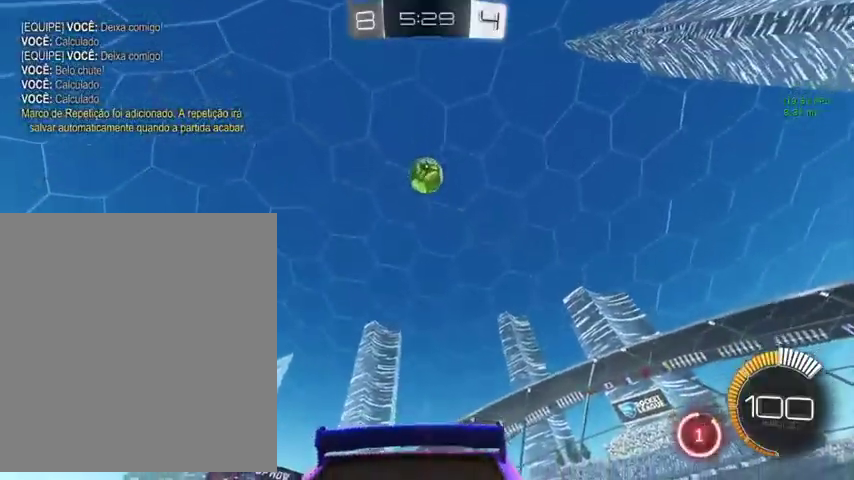
{"buttons": [], "left_stick": "down", "right_stick": "center", "events": [[200, "left_stick", "up-left"], [300, "A", "down"], [300, "left_stick", "down"], [433, "A", "up"]]}
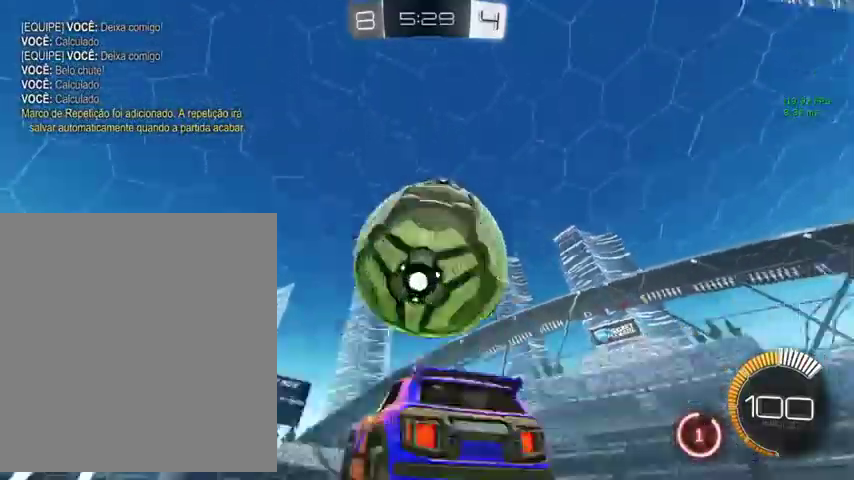
{"buttons": [], "left_stick": "center", "right_stick": "center", "events": [[100, "left_stick", "center"]]}
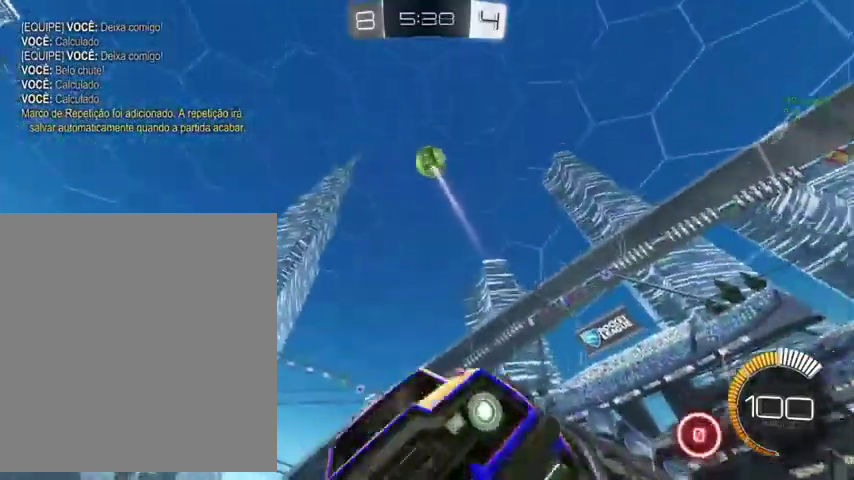
{"buttons": [], "left_stick": "up-right", "right_stick": "center", "events": [[200, "left_stick", "right"], [300, "left_stick", "up-right"]]}
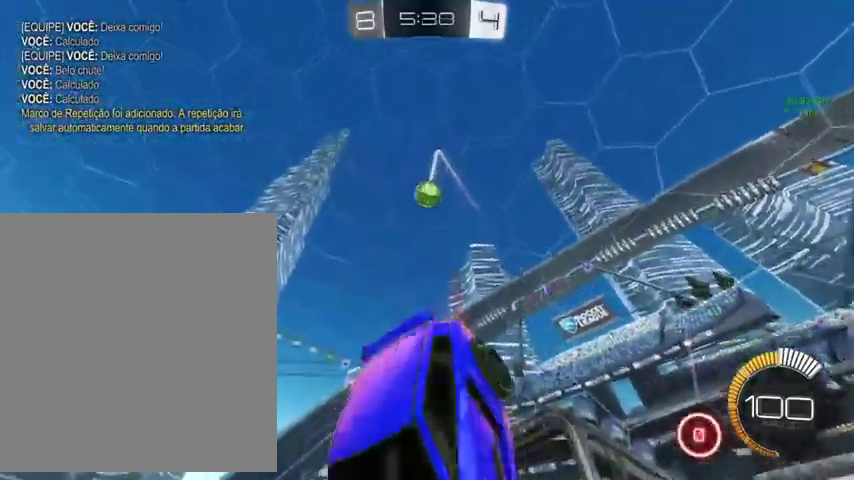
{"buttons": ["R1"], "left_stick": "up-right", "right_stick": "center", "events": [[200, "R1", "down"]]}
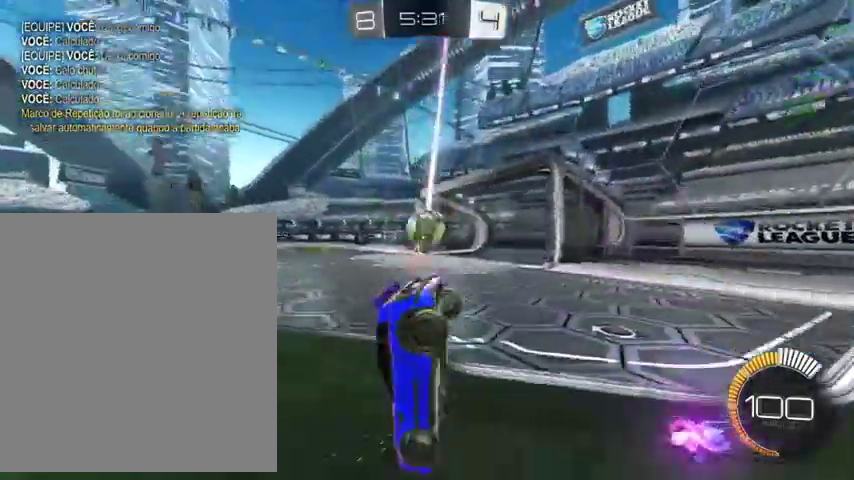
{"buttons": [], "left_stick": "center", "right_stick": "center", "events": [[33, "left_stick", "center"], [100, "R1", "up"]]}
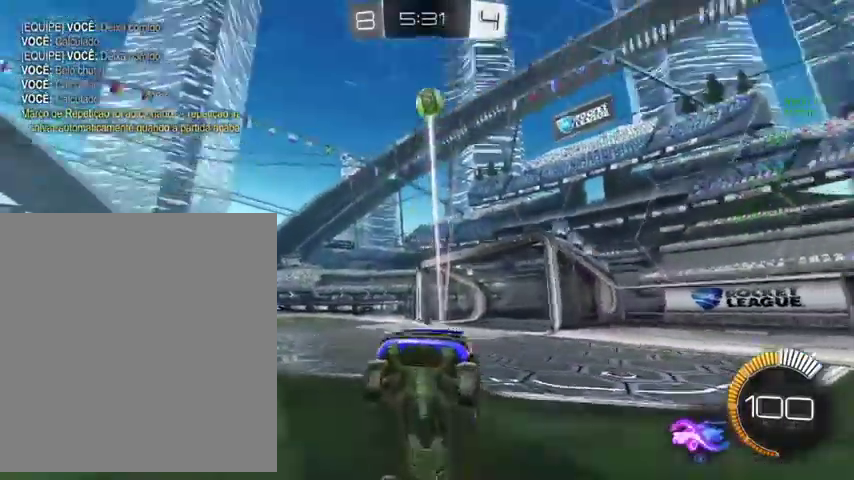
{"buttons": [], "left_stick": "up", "right_stick": "center", "events": [[267, "left_stick", "up"]]}
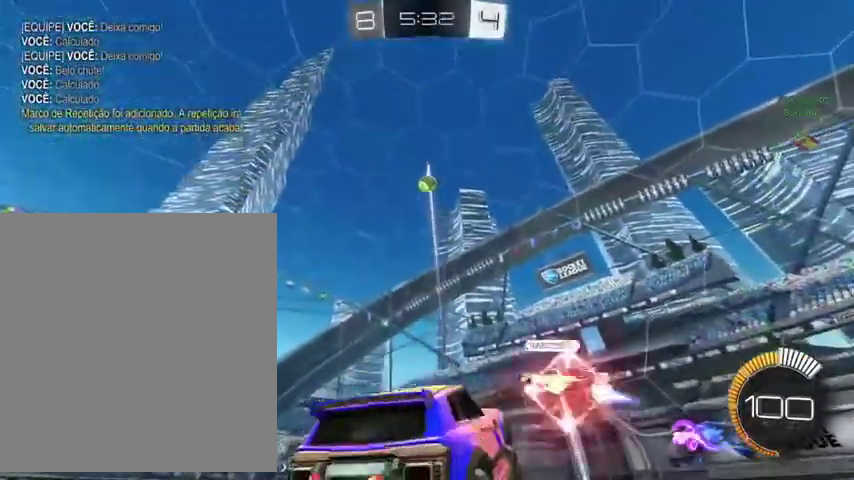
{"buttons": [], "left_stick": "up", "right_stick": "center", "events": []}
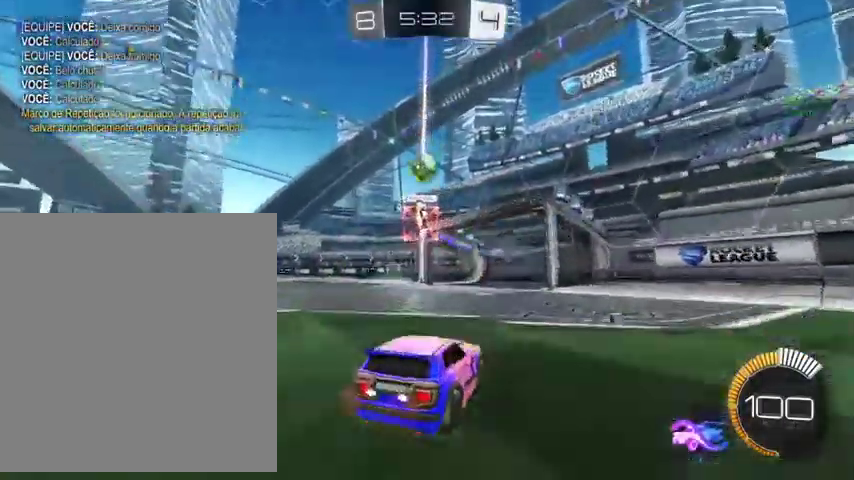
{"buttons": [], "left_stick": "up", "right_stick": "center", "events": []}
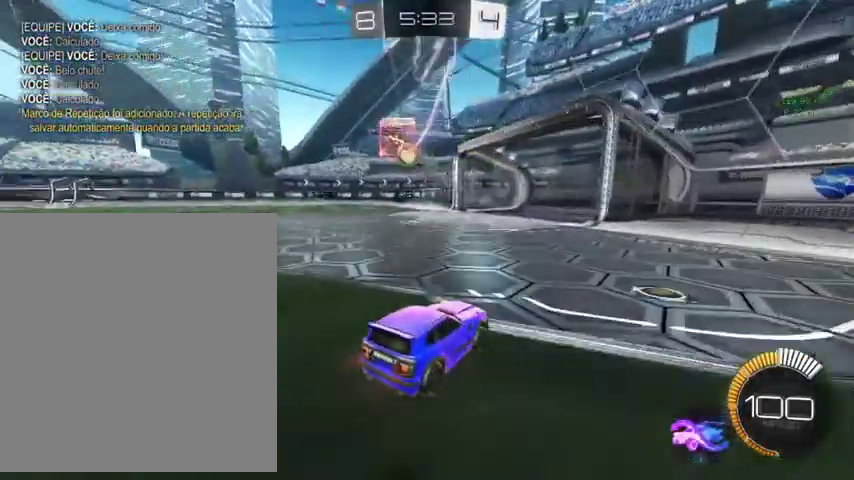
{"buttons": [], "left_stick": "up-left", "right_stick": "center", "events": [[167, "left_stick", "up-left"]]}
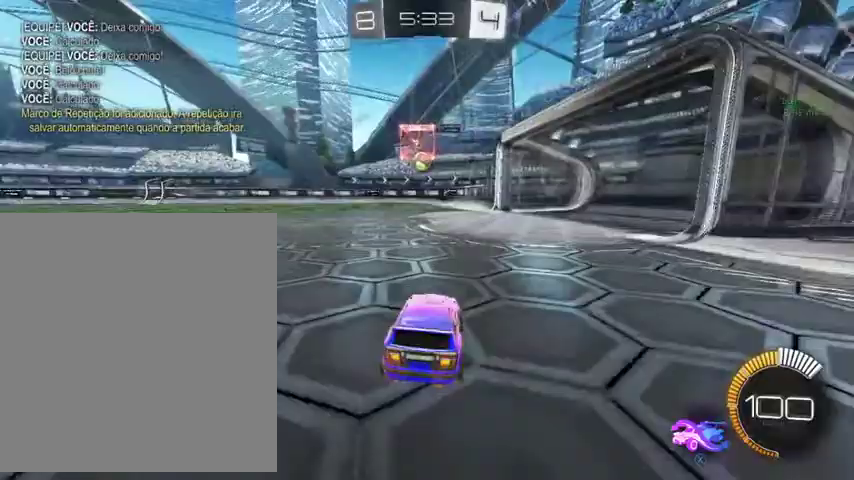
{"buttons": [], "left_stick": "center", "right_stick": "center", "events": [[67, "left_stick", "up"], [200, "X", "down"], [300, "left_stick", "center"], [333, "X", "up"]]}
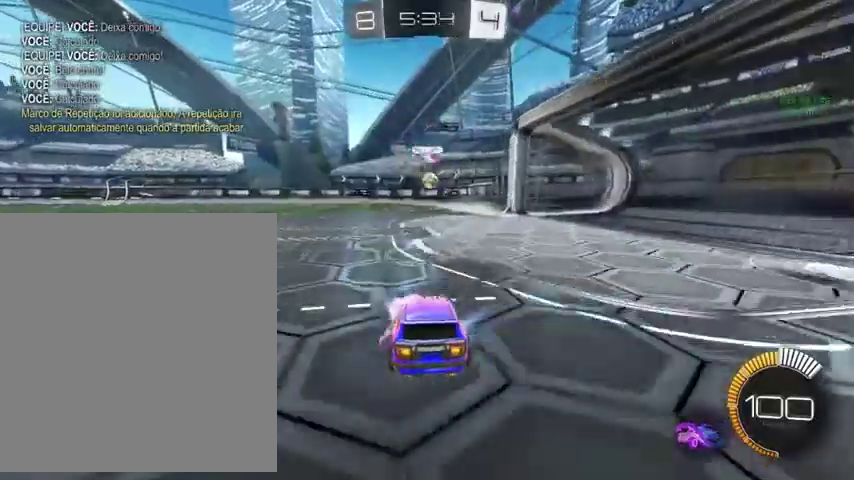
{"buttons": [], "left_stick": "up-left", "right_stick": "center"}
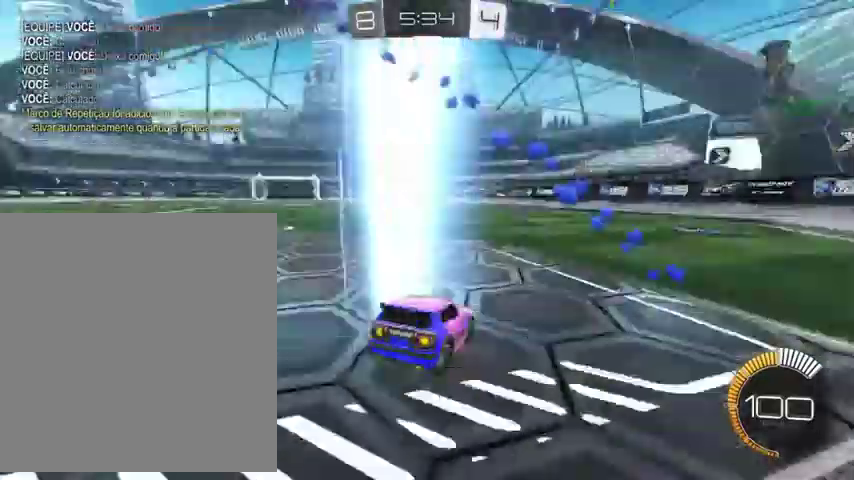
{"buttons": [], "left_stick": "up-left", "right_stick": "center", "events": [[133, "left_stick", "up"], [200, "left_stick", "up-left"]]}
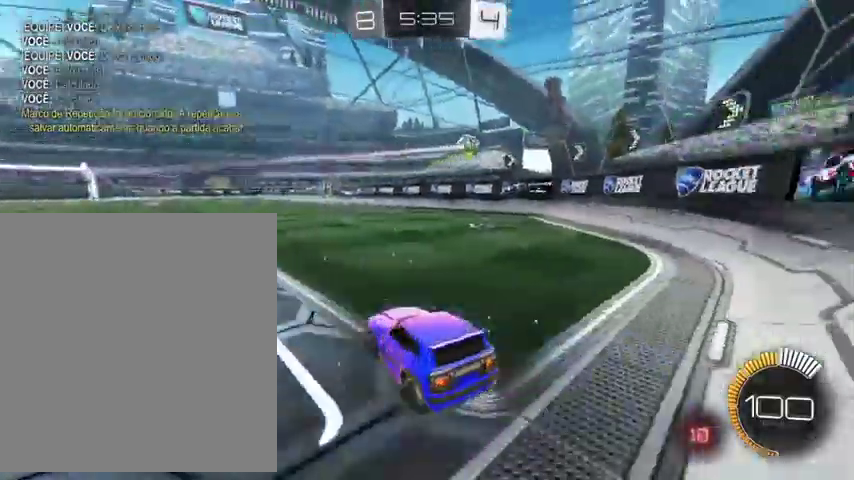
{"buttons": ["B"], "left_stick": "up-left", "right_stick": "center", "events": [[67, "left_stick", "up-right"], [200, "B", "down"], [300, "left_stick", "up"], [367, "left_stick", "up-left"]]}
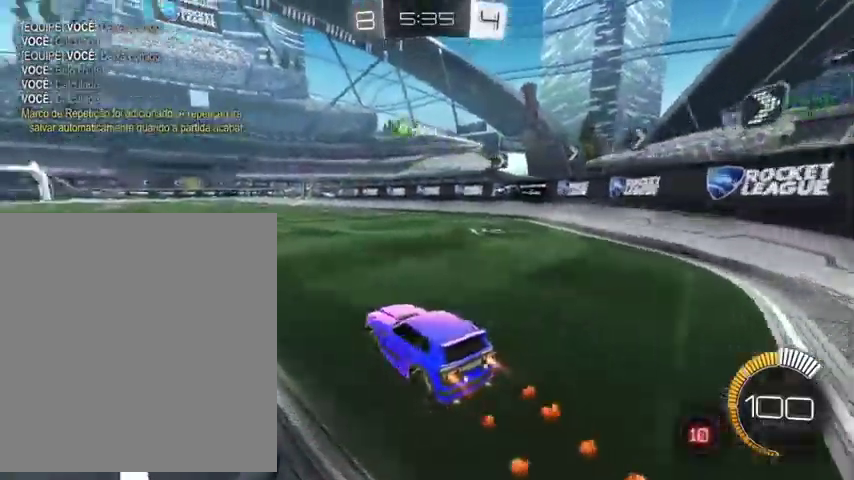
{"buttons": ["B"], "left_stick": "up-left", "right_stick": "center", "events": []}
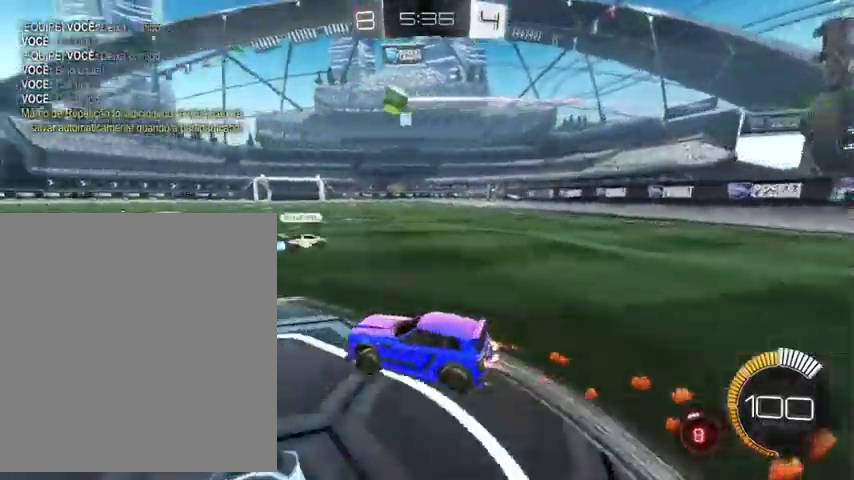
{"buttons": ["B", "L1", "L3"], "left_stick": "down-left", "right_stick": "center"}
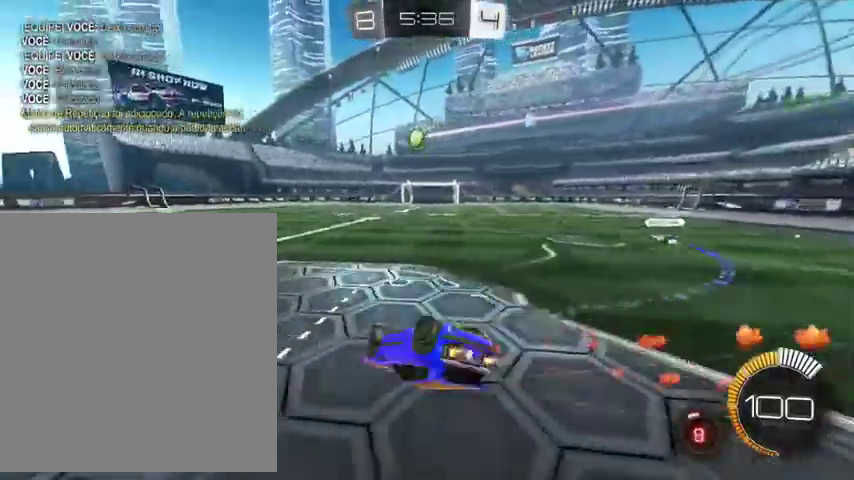
{"buttons": [], "left_stick": "left", "right_stick": "center"}
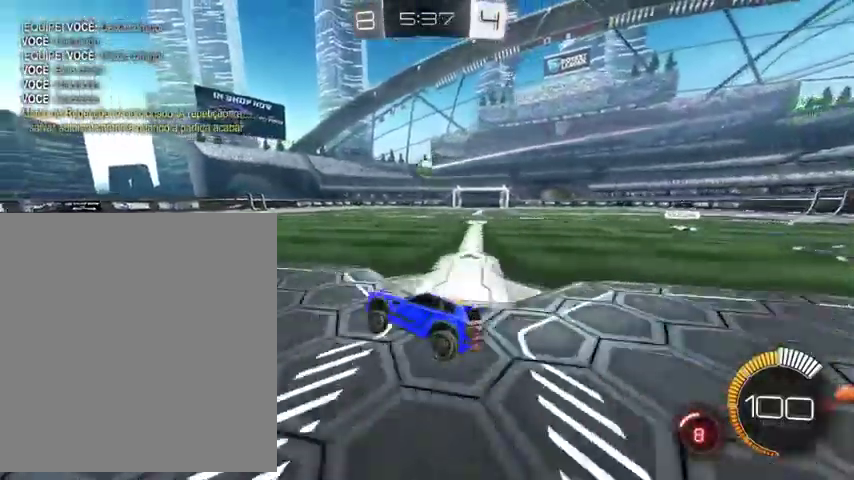
{"buttons": [], "left_stick": "left", "right_stick": "center", "events": []}
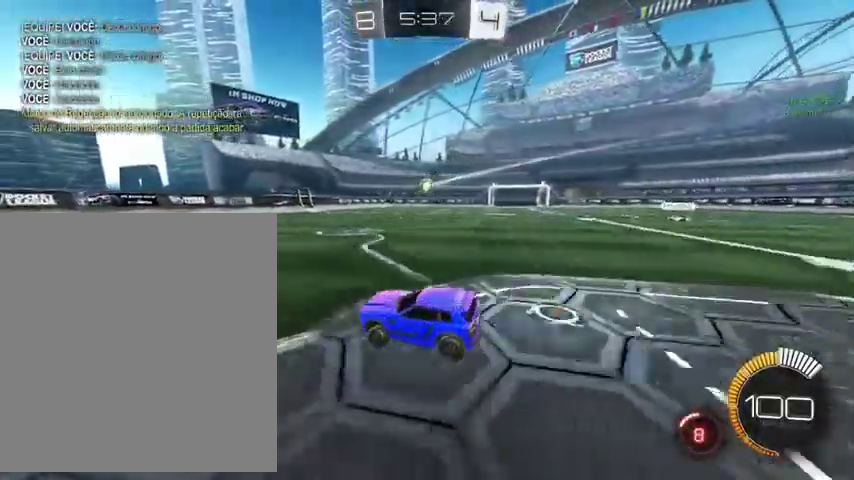
{"buttons": [], "left_stick": "up-right", "right_stick": "center", "events": [[100, "left_stick", "up-right"]]}
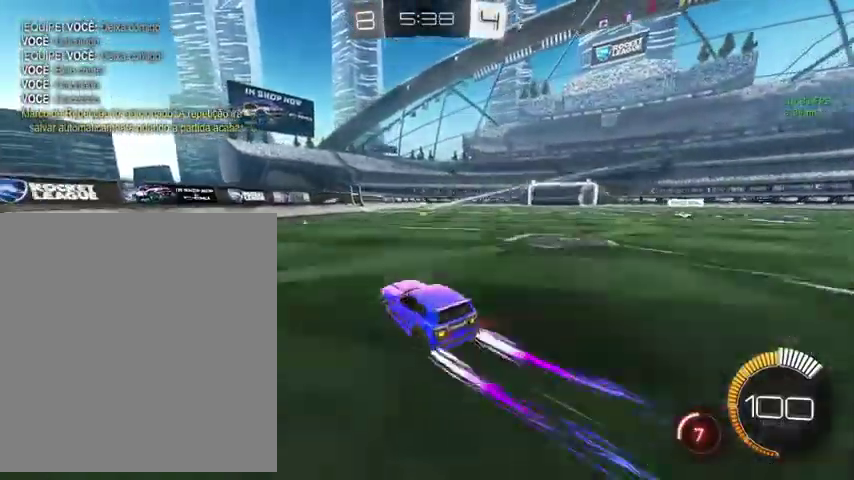
{"buttons": [], "left_stick": "down-right", "right_stick": "center", "events": [[67, "left_stick", "up-left"], [233, "left_stick", "up"], [433, "left_stick", "down-right"]]}
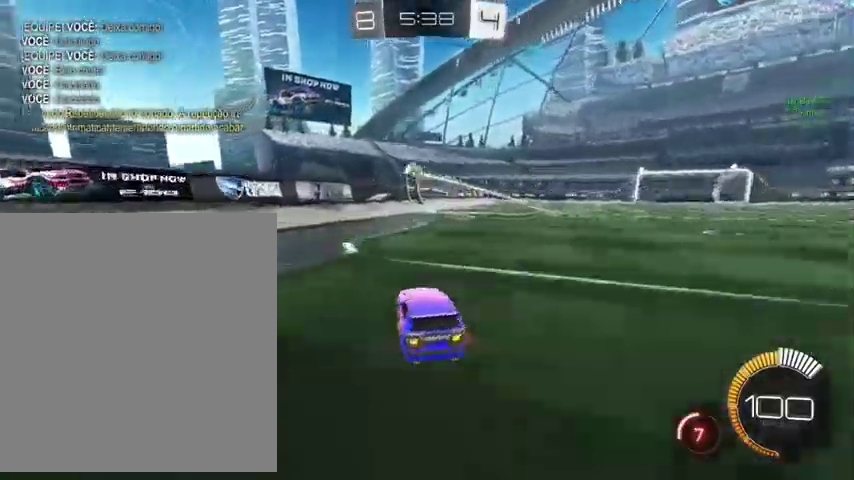
{"buttons": [], "left_stick": "up-right", "right_stick": "center", "events": [[100, "left_stick", "up-right"]]}
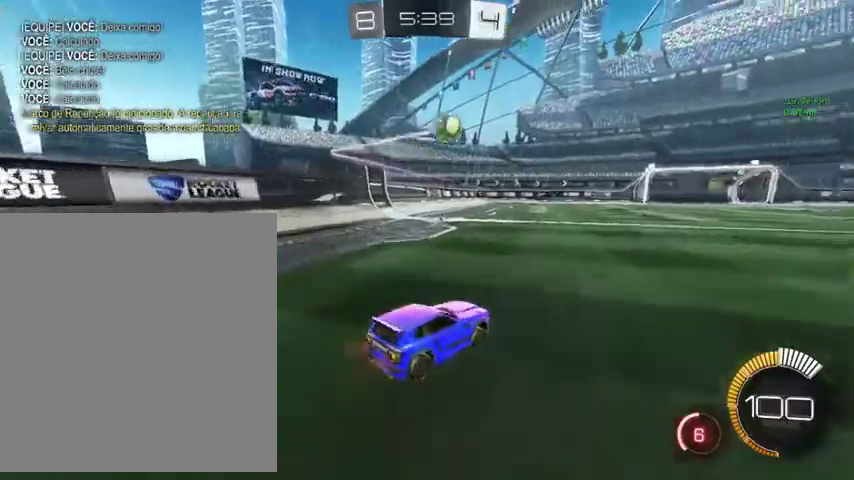
{"buttons": ["B"], "left_stick": "up-right", "right_stick": "center", "events": [[100, "B", "down"]]}
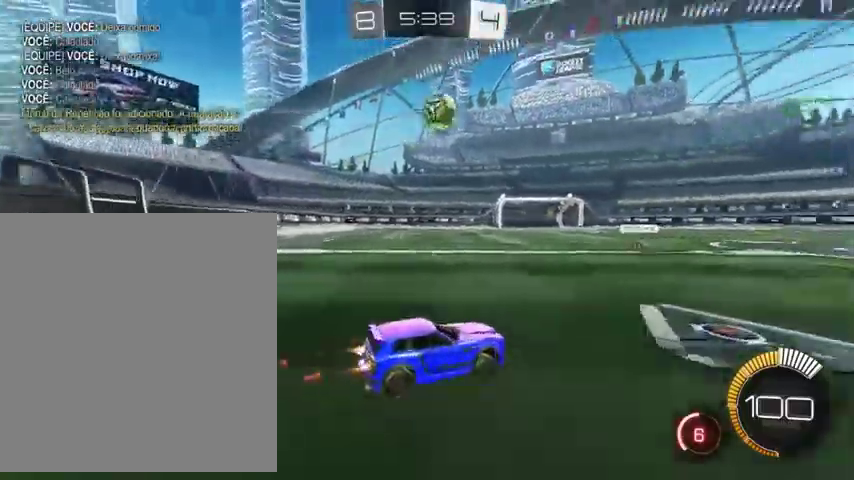
{"buttons": ["B"], "left_stick": "up", "right_stick": "center", "events": [[133, "left_stick", "up"]]}
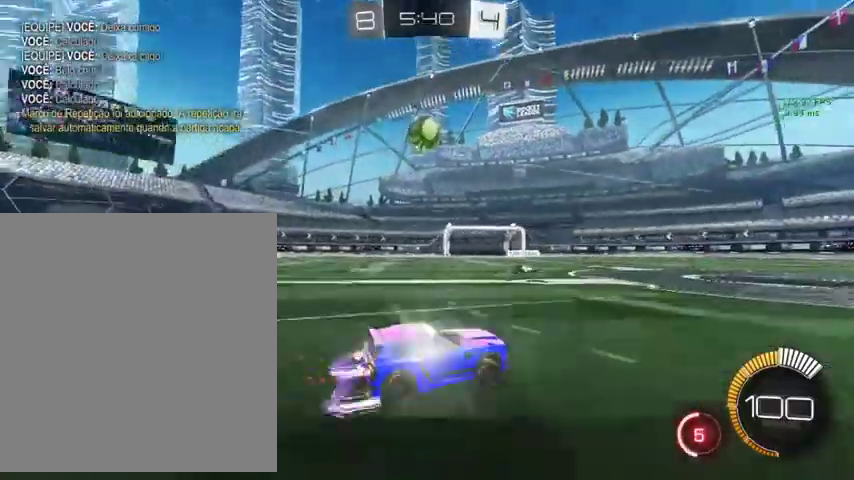
{"buttons": ["A"], "left_stick": "down", "right_stick": "center", "events": [[100, "left_stick", "up-left"], [133, "B", "up"], [267, "left_stick", "down-left"], [333, "A", "down"], [333, "R1", "down"], [400, "left_stick", "down"], [500, "R1", "up"]]}
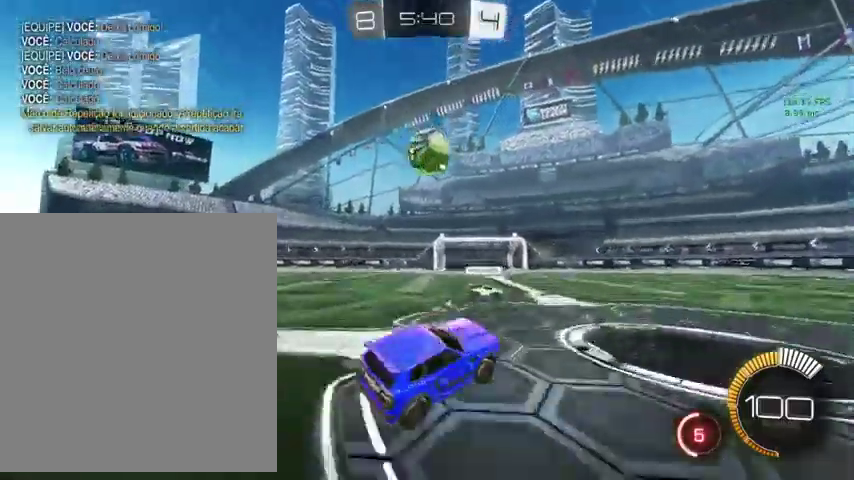
{"buttons": ["A", "L1"], "left_stick": "center", "right_stick": "center"}